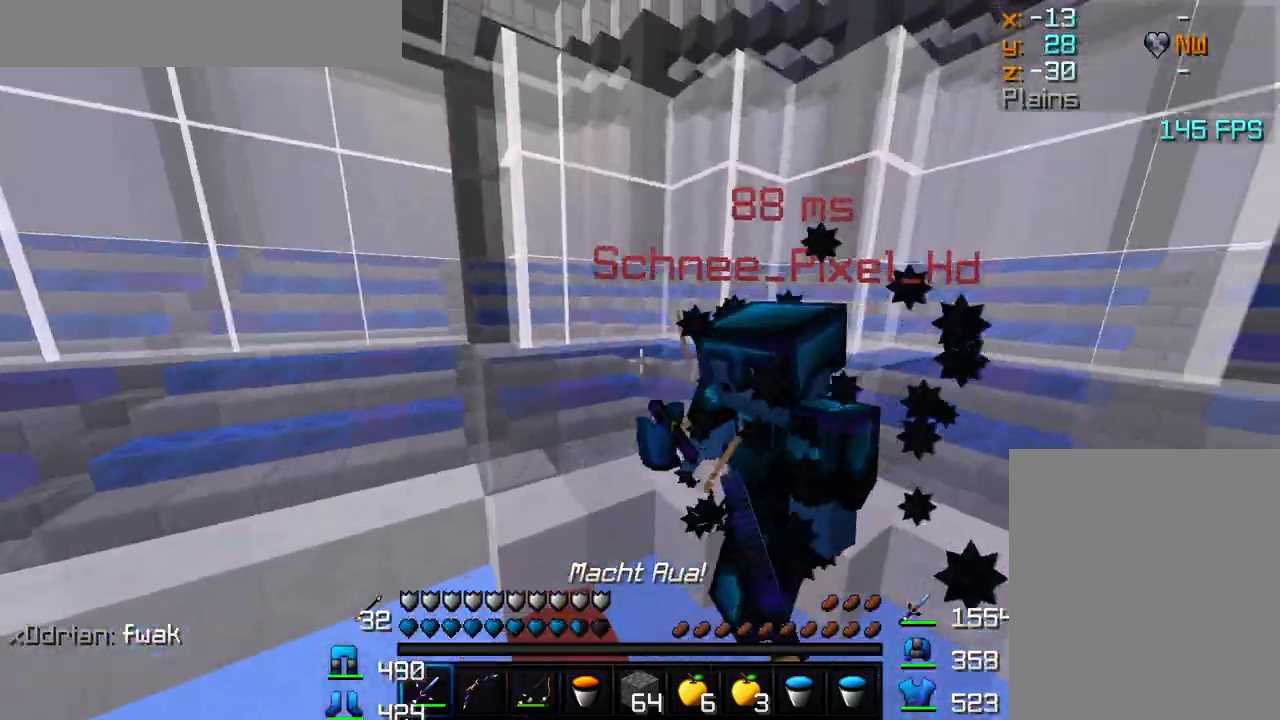
Gameplay with keyboard and mouse; each line is a JSON object with the keys and mouse buttons held at the frame after it. "events" lists presses ("down") and releases ("up") of "a", "d", "s", "w", "mouse_left" and "mouse_right" between this image and that frame as [ms after this image, input, new state], when the widget could be followed in between. "mouse_left", "mouse_right" = the "left", "right" buttons of the "mouse" list. No other keys are recorded. Fast repeated clicks can show as one long hold. Mouse movement is not recorded.
{"keys": ["d", "w"], "mouse": ["left"], "events": [[17, "mouse_left", "up"], [50, "mouse_left", "down"], [117, "mouse_left", "up"], [150, "mouse_left", "down"], [200, "mouse_left", "up"], [250, "mouse_left", "down"], [300, "mouse_left", "up"], [333, "mouse_left", "down"], [383, "mouse_left", "up"], [417, "mouse_left", "down"], [467, "mouse_left", "up"], [500, "mouse_left", "down"]]}
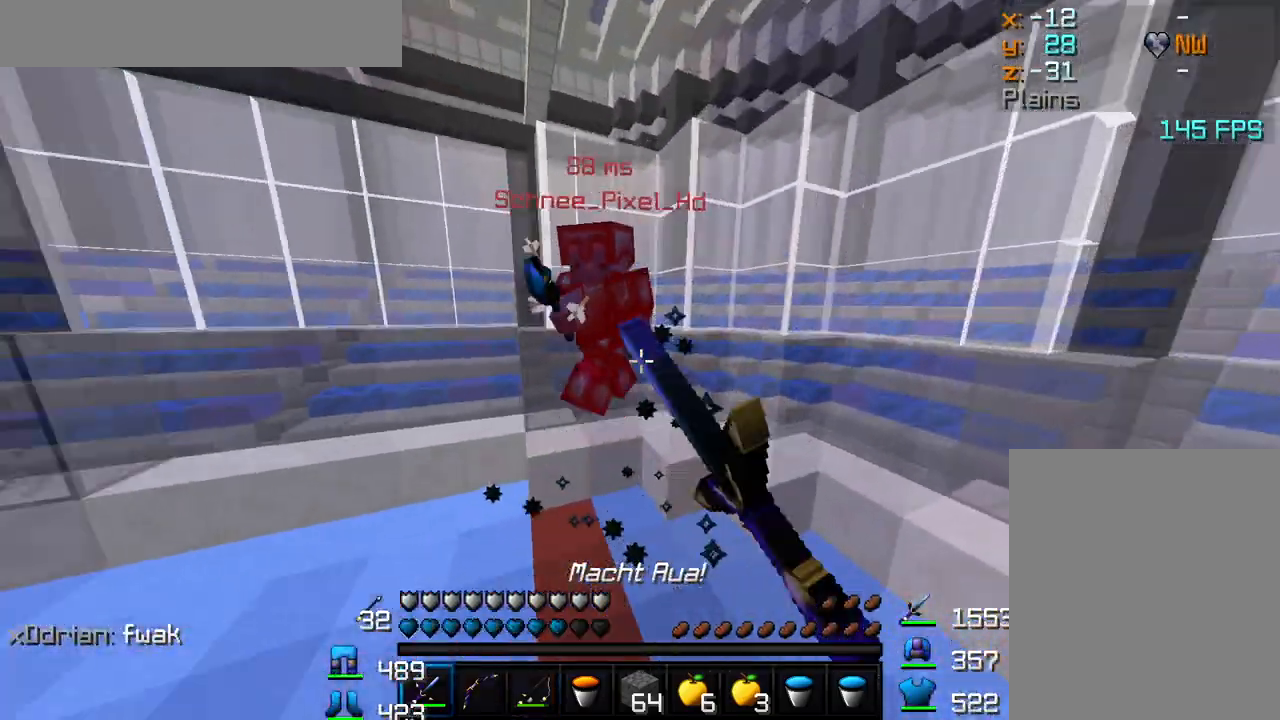
{"keys": ["d", "w"], "mouse": ["left"], "events": [[33, "mouse_left", "up"], [67, "mouse_left", "down"], [117, "mouse_left", "up"], [150, "mouse_left", "down"], [200, "mouse_left", "up"], [250, "mouse_left", "down"], [317, "mouse_left", "up"], [367, "mouse_left", "down"], [417, "mouse_left", "up"], [483, "mouse_left", "down"]]}
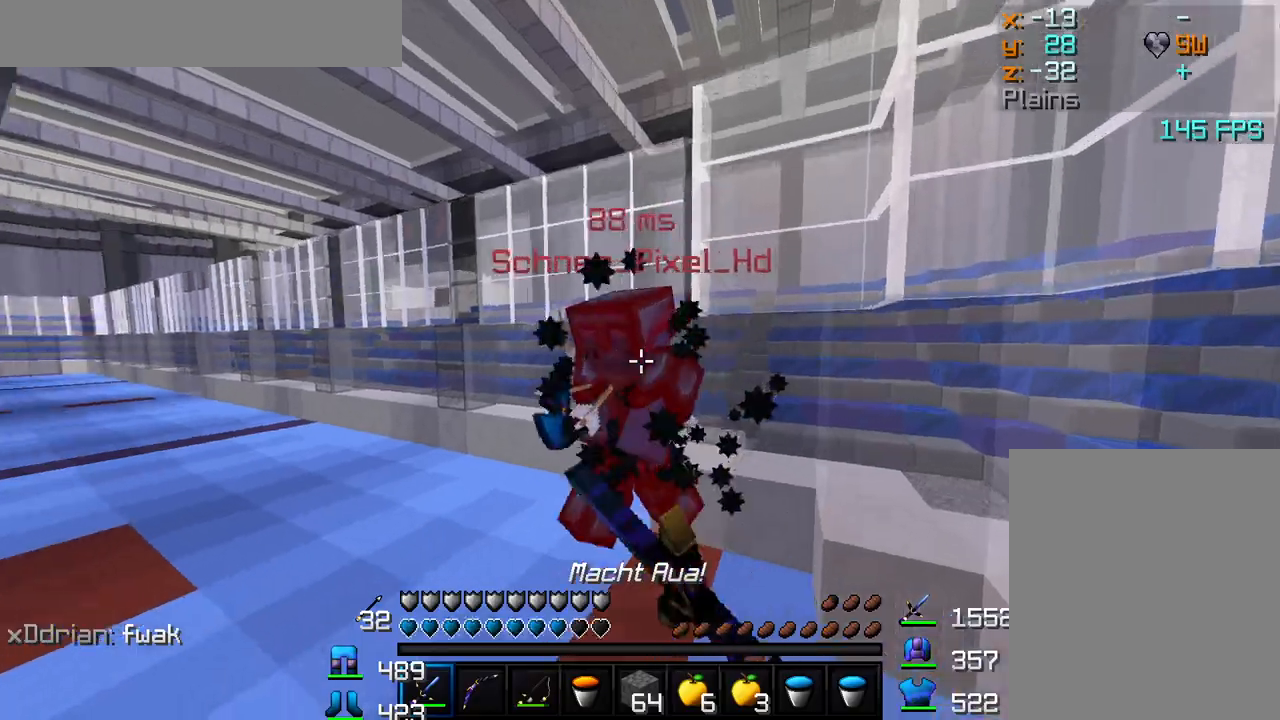
{"keys": ["a"], "mouse": [], "events": [[17, "mouse_left", "up"], [50, "mouse_left", "down"], [100, "mouse_left", "up"], [150, "d", "up"], [150, "mouse_left", "down"], [217, "mouse_left", "up"], [267, "mouse_left", "down"], [300, "mouse_left", "up"], [383, "mouse_left", "down"], [417, "mouse_left", "up"], [450, "mouse_left", "down"], [467, "a", "down"], [467, "w", "up"], [500, "mouse_left", "up"]]}
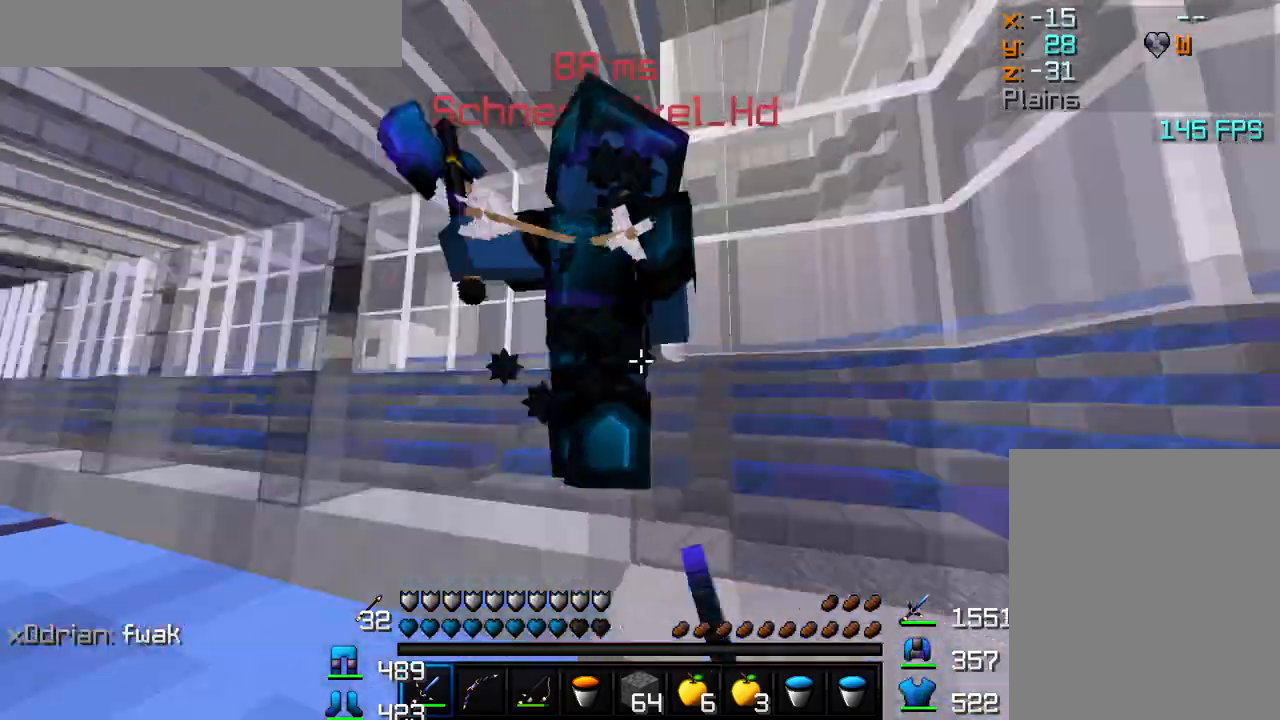
{"keys": ["a", "w"], "mouse": [], "events": [[50, "mouse_left", "down"], [83, "mouse_left", "up"], [150, "mouse_left", "down"], [150, "w", "down"], [200, "mouse_left", "up"], [233, "mouse_left", "down"], [267, "mouse_left", "up"], [317, "mouse_left", "down"], [367, "mouse_left", "up"], [417, "mouse_left", "down"], [483, "mouse_left", "up"]]}
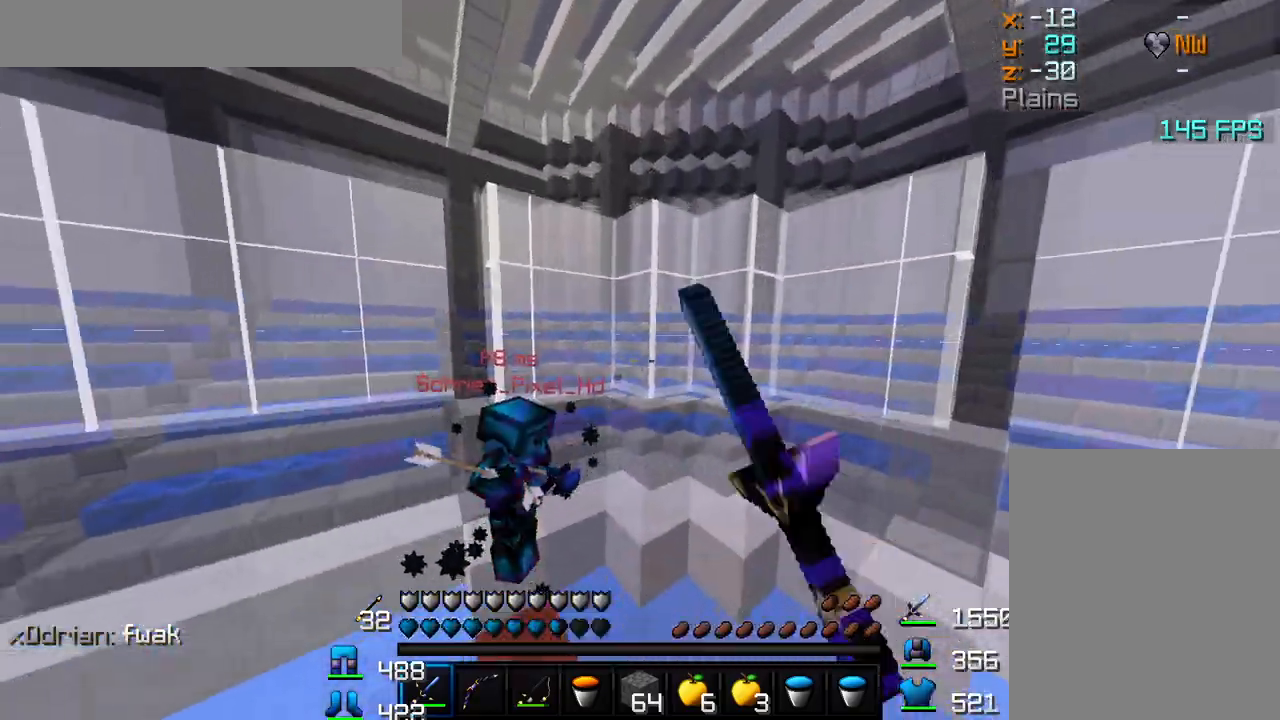
{"keys": ["a", "w"], "mouse": [], "events": [[50, "mouse_left", "down"], [83, "mouse_left", "up"], [133, "mouse_left", "down"], [183, "mouse_left", "up"], [250, "mouse_left", "down"], [300, "mouse_left", "up"], [333, "mouse_left", "down"], [417, "mouse_left", "up"]]}
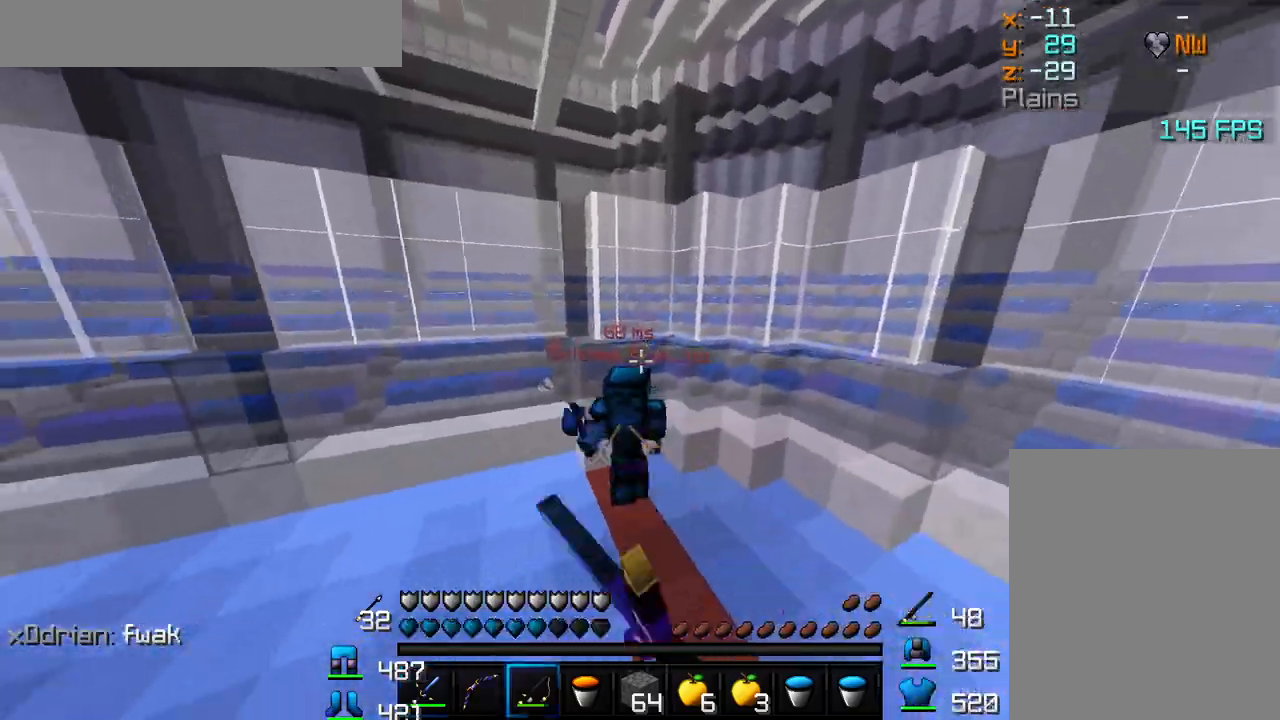
{"keys": ["a", "w"], "mouse": [], "events": [[83, "mouse_right", "down"], [267, "mouse_right", "up"], [333, "mouse_right", "down"], [350, "mouse_right", "up"]]}
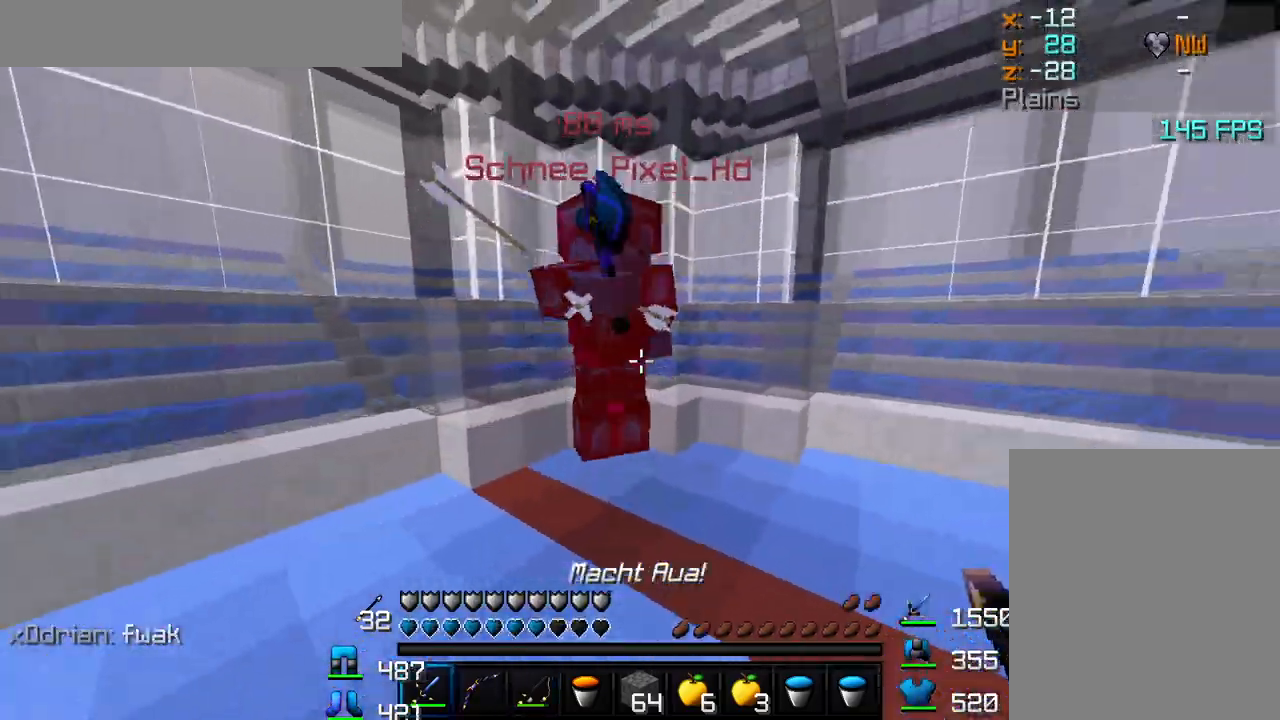
{"keys": ["a", "w"], "mouse": [], "events": [[17, "mouse_left", "down"], [100, "mouse_left", "up"], [200, "mouse_left", "down"], [233, "mouse_left", "up"], [267, "mouse_left", "down"], [317, "mouse_left", "up"], [383, "mouse_left", "down"], [400, "mouse_left", "up"], [467, "mouse_left", "down"], [500, "mouse_left", "up"]]}
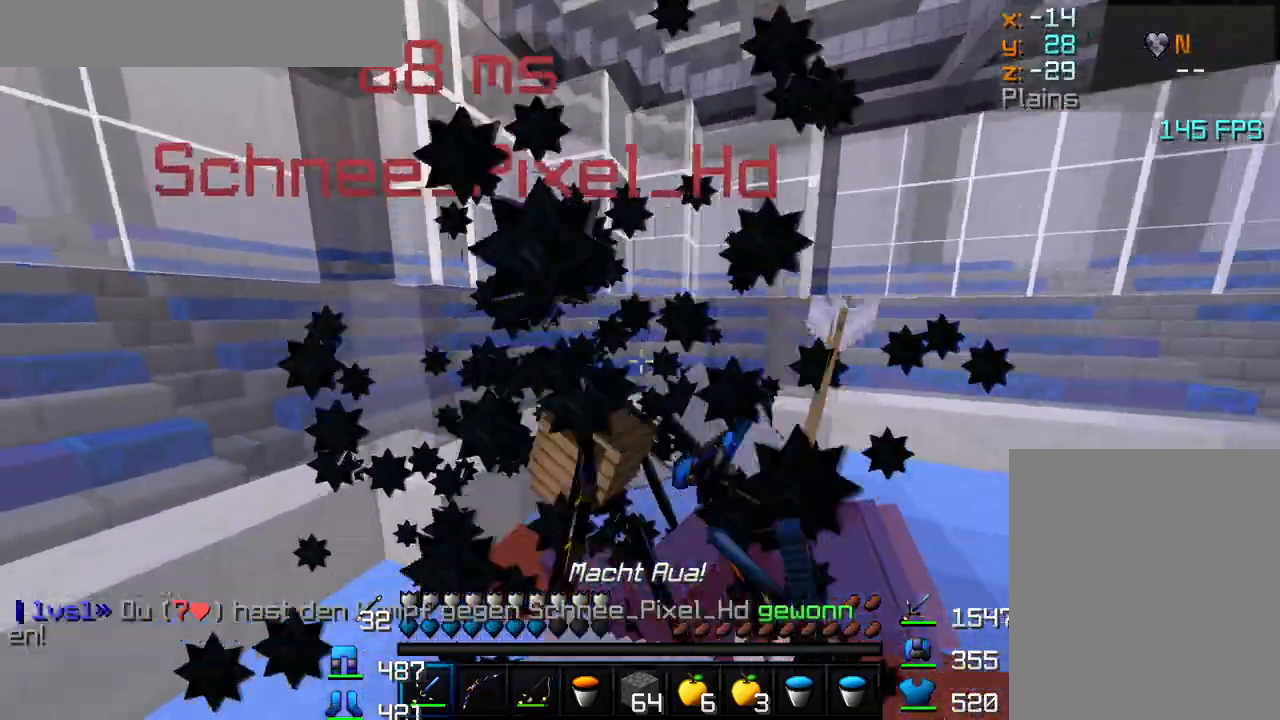
{"keys": ["w"], "mouse": [], "events": [[67, "mouse_left", "down"], [117, "mouse_left", "up"], [267, "a", "up"]]}
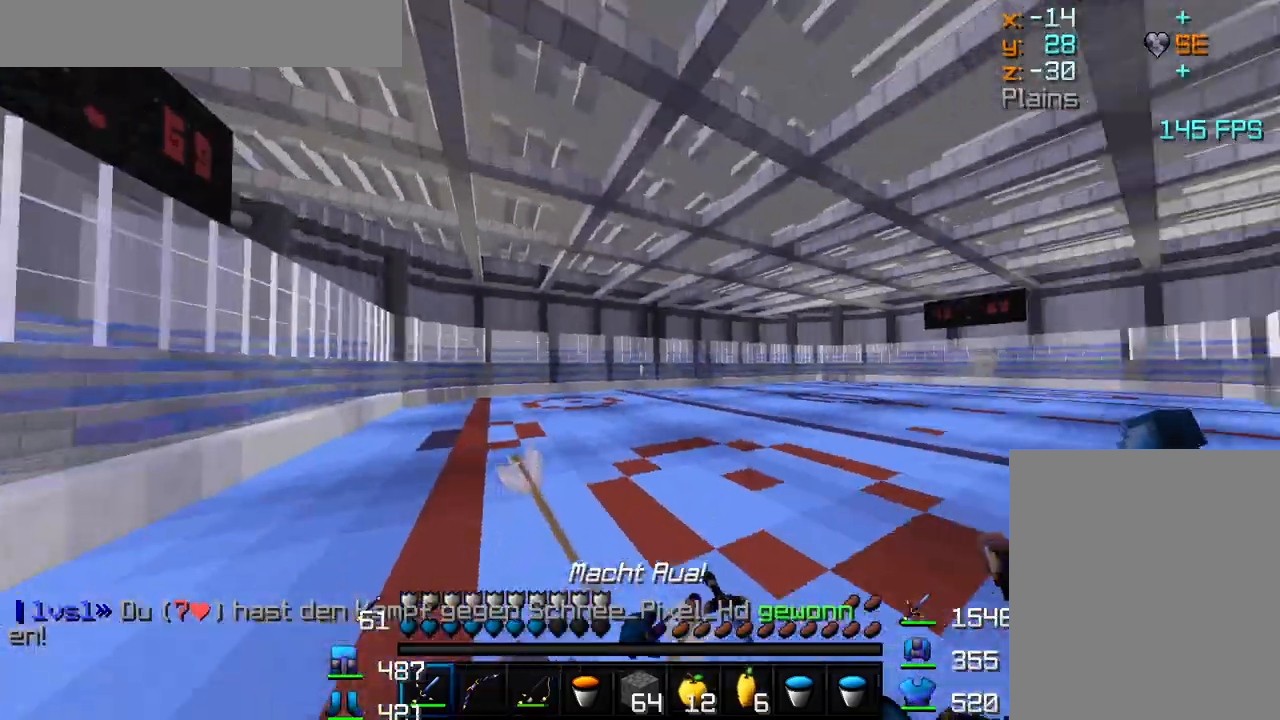
{"keys": ["w"], "mouse": [], "events": []}
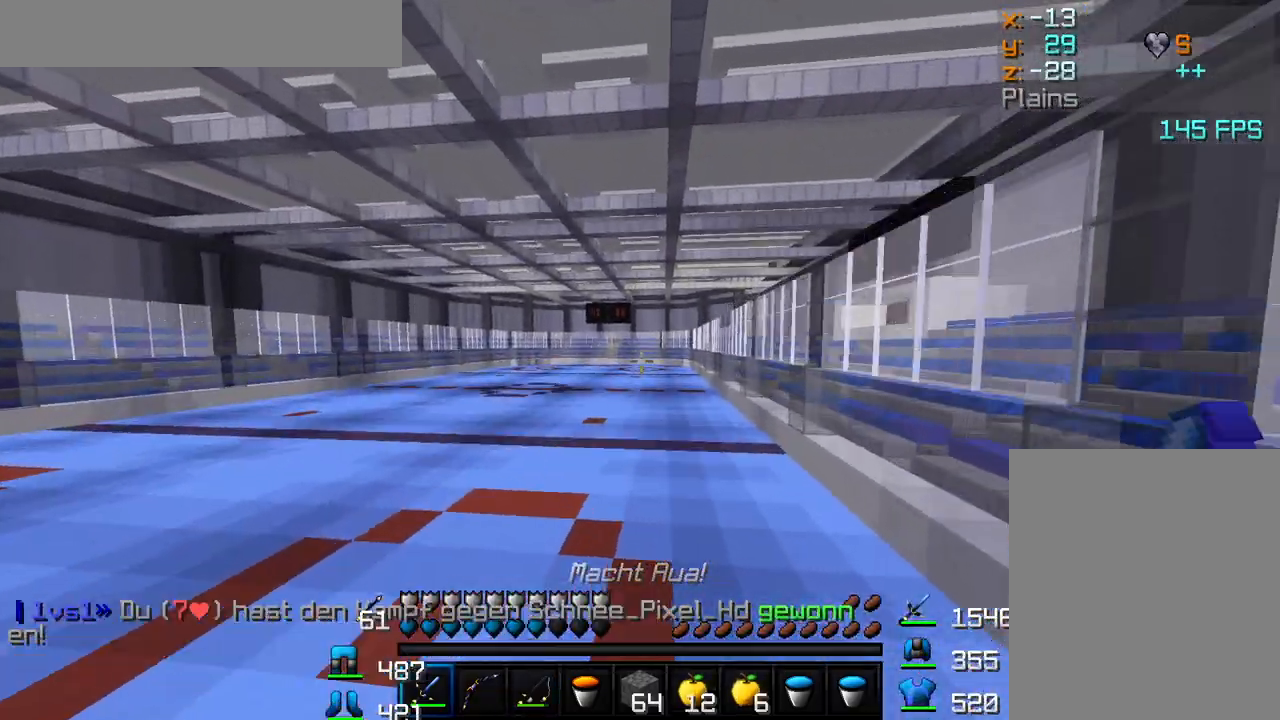
{"keys": ["w"], "mouse": [], "events": []}
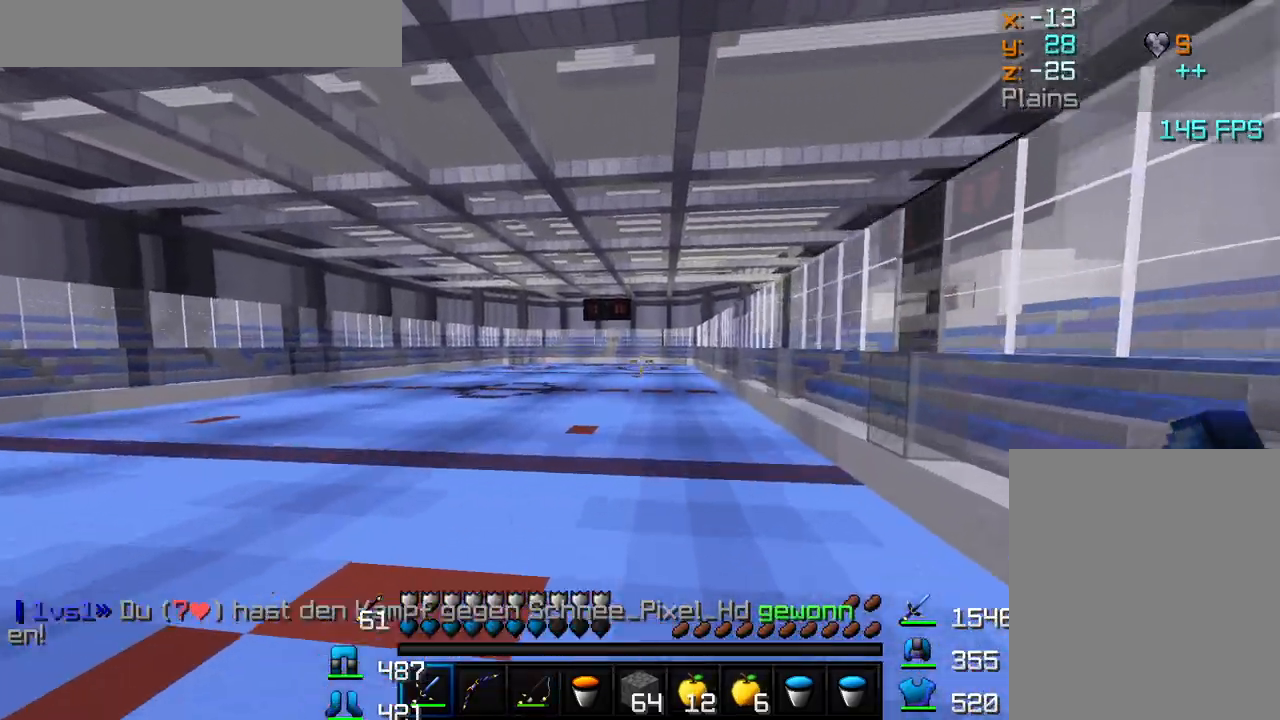
{"keys": ["a", "w"], "mouse": [], "events": [[483, "a", "down"]]}
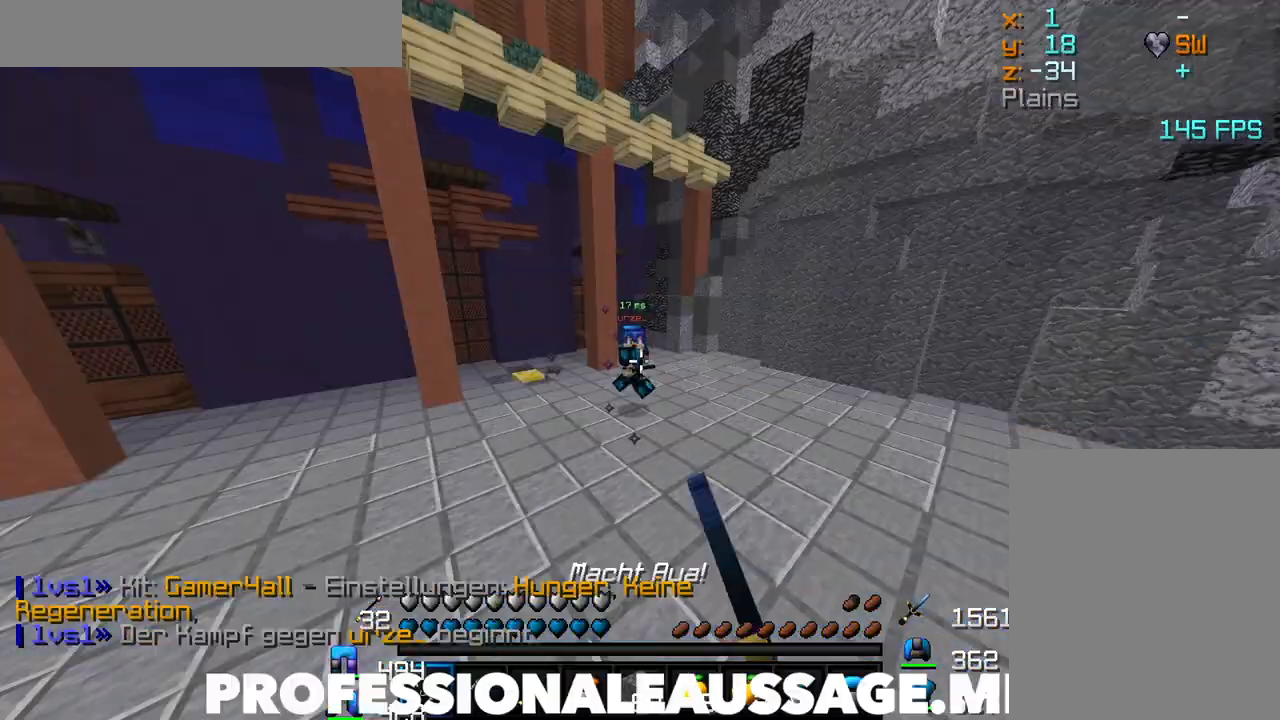
{"keys": ["a", "w"], "mouse": ["right"], "events": [[150, "mouse_right", "down"], [200, "mouse_right", "up"], [483, "mouse_right", "down"]]}
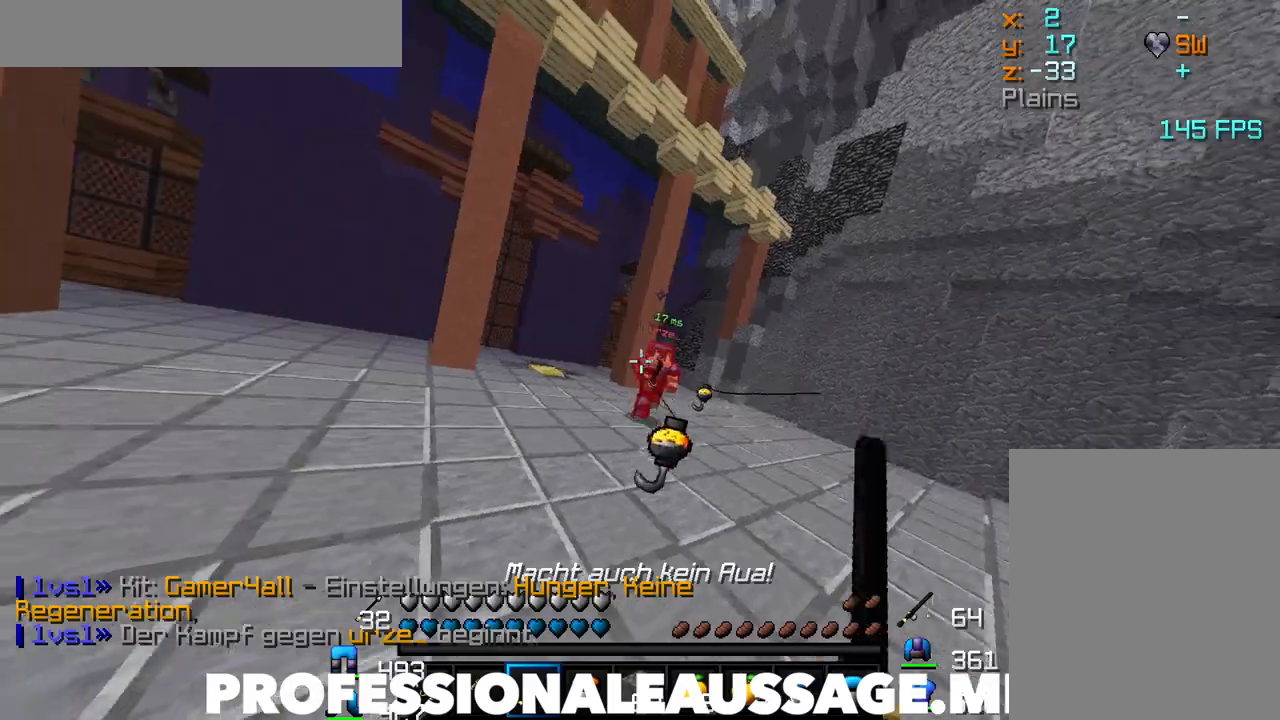
{"keys": ["d"], "mouse": [], "events": [[17, "mouse_right", "up"], [50, "a", "up"], [50, "d", "down"], [133, "mouse_right", "down"], [167, "mouse_right", "up"], [217, "mouse_right", "down"], [250, "mouse_right", "up"], [467, "w", "up"]]}
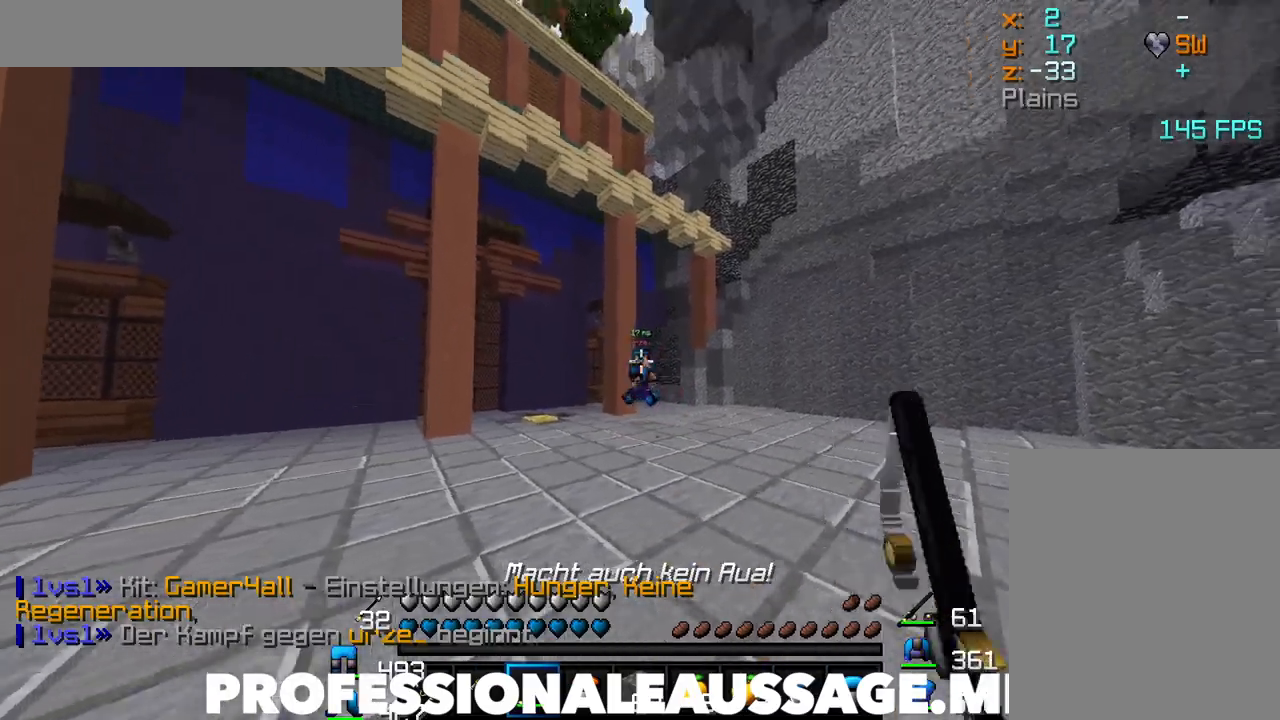
{"keys": ["d", "w"], "mouse": [], "events": [[50, "mouse_right", "down"], [117, "mouse_right", "up"], [150, "s", "down"], [250, "mouse_right", "down"], [317, "mouse_right", "up"], [383, "s", "up"], [483, "w", "down"]]}
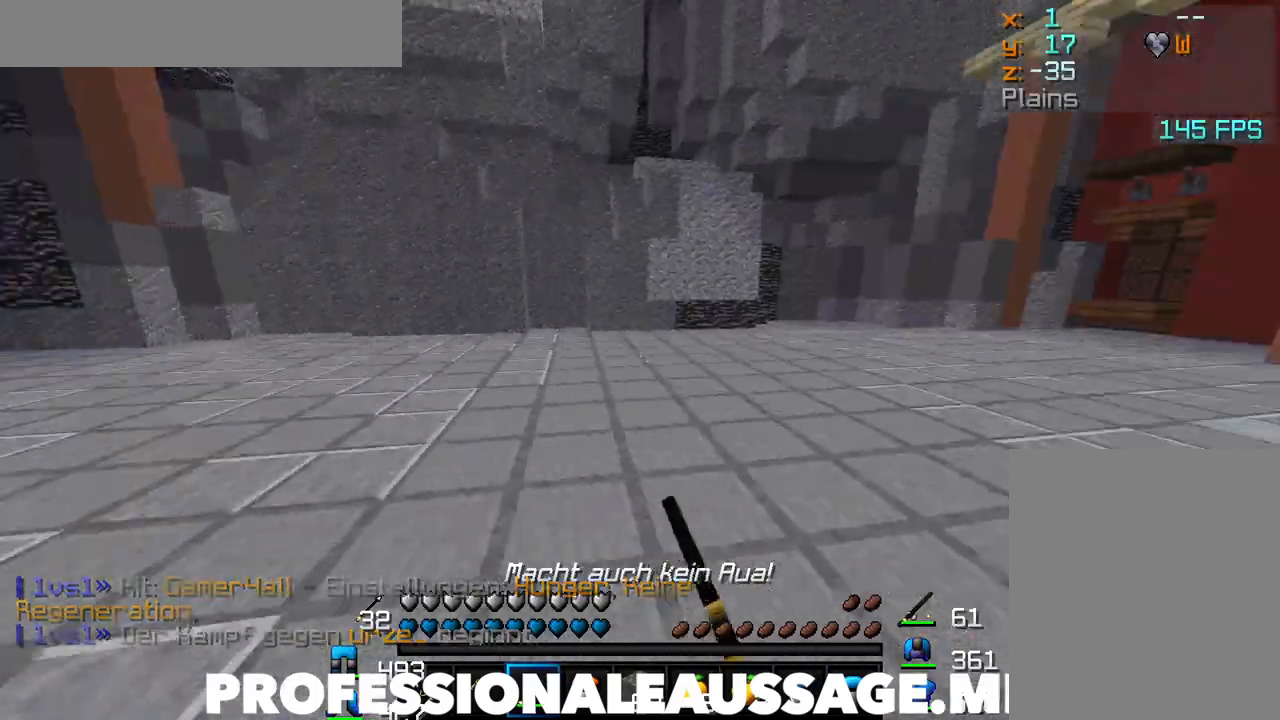
{"keys": ["w"], "mouse": [], "events": [[50, "mouse_right", "down"], [83, "mouse_right", "up"], [100, "d", "up"]]}
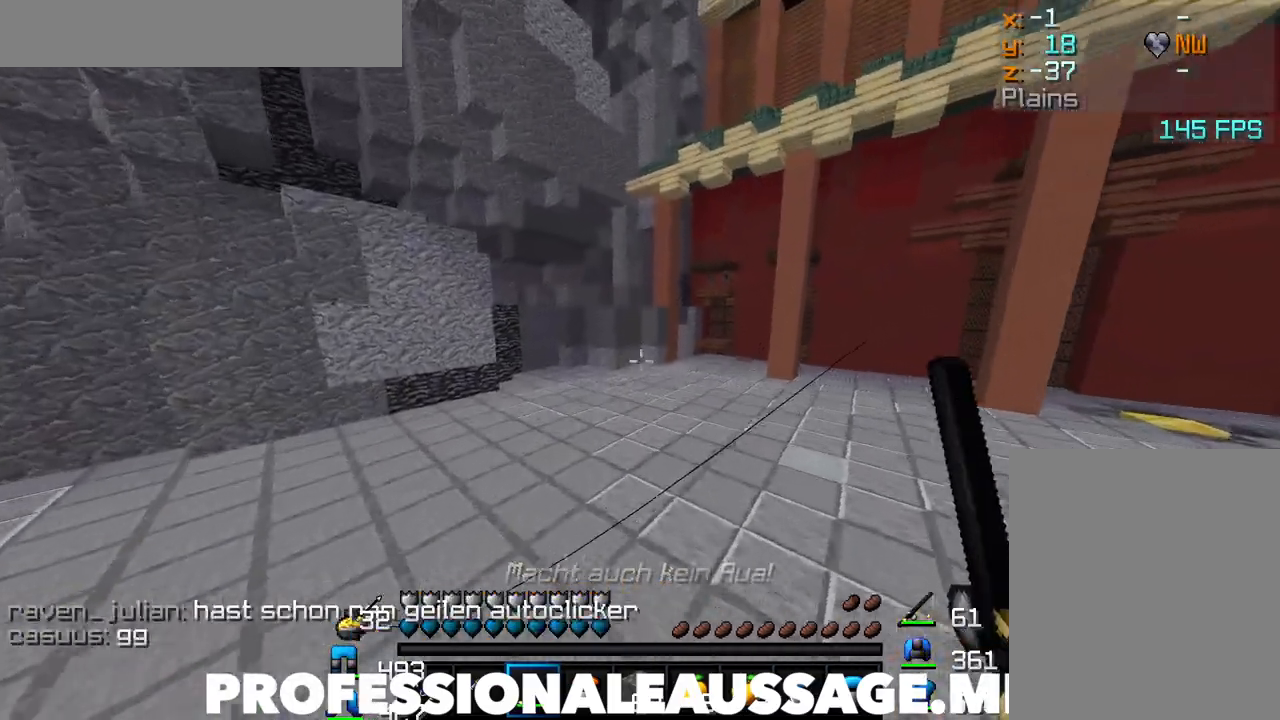
{"keys": ["w"], "mouse": [], "events": [[117, "mouse_right", "down"], [183, "mouse_right", "up"]]}
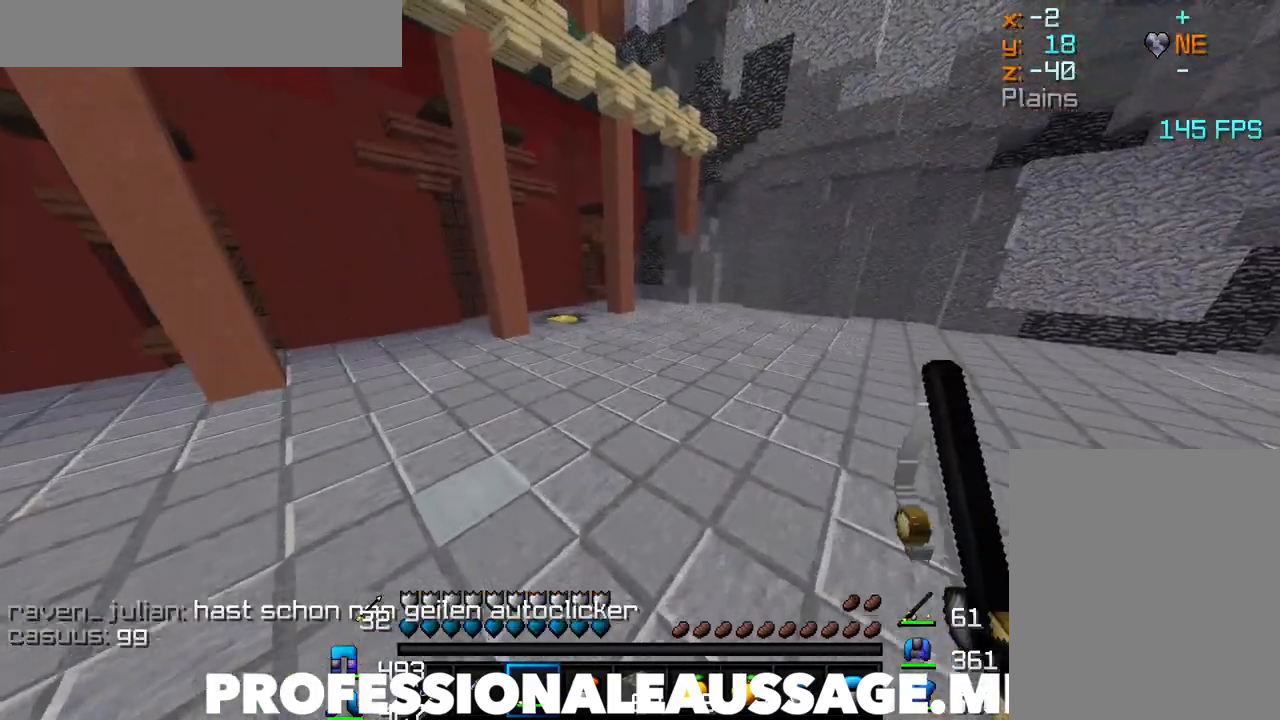
{"keys": ["a", "w"], "mouse": [], "events": [[317, "a", "down"]]}
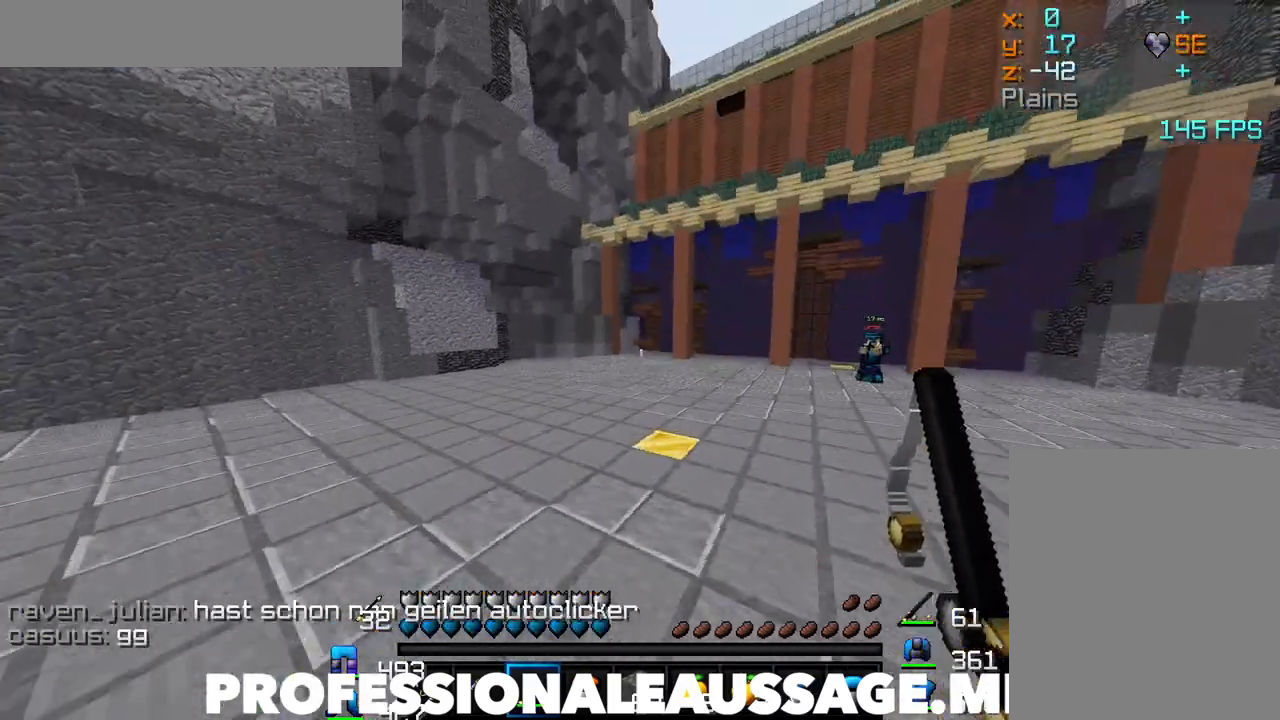
{"keys": ["a", "w"], "mouse": [], "events": []}
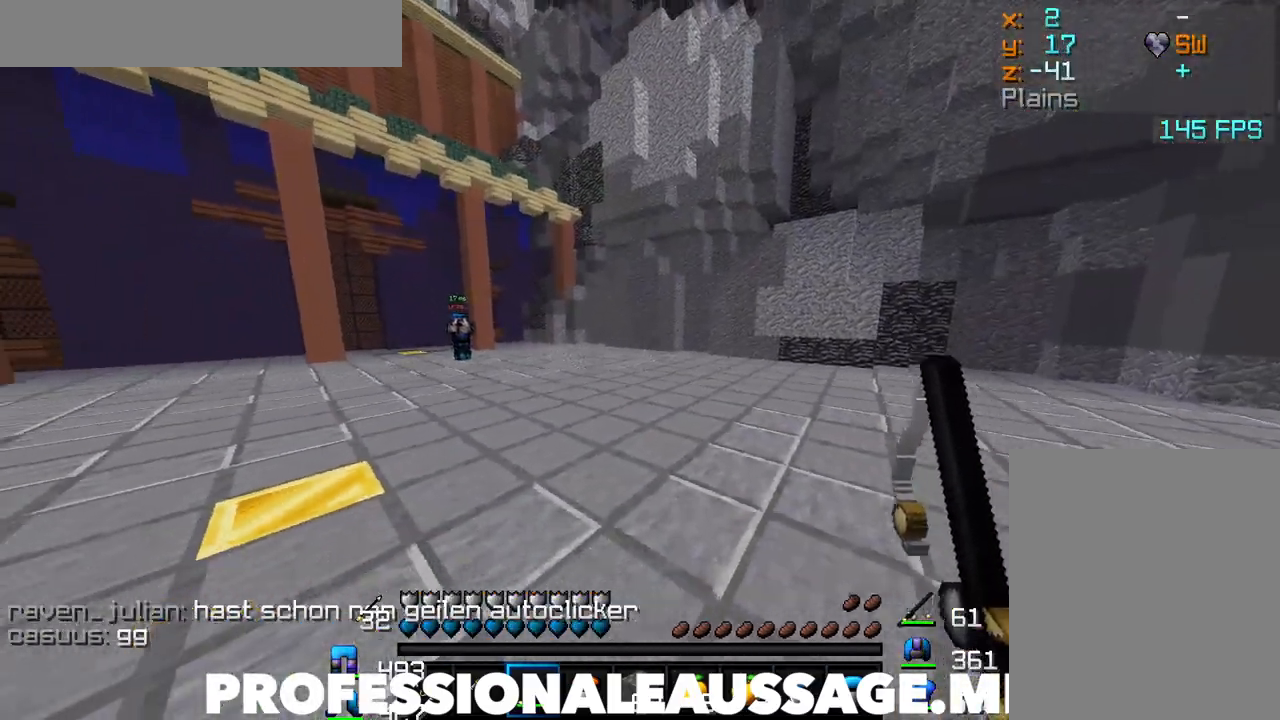
{"keys": ["a", "d"], "mouse": ["right"], "events": [[17, "w", "up"], [200, "s", "down"], [400, "d", "down"], [467, "mouse_right", "down"], [483, "s", "up"]]}
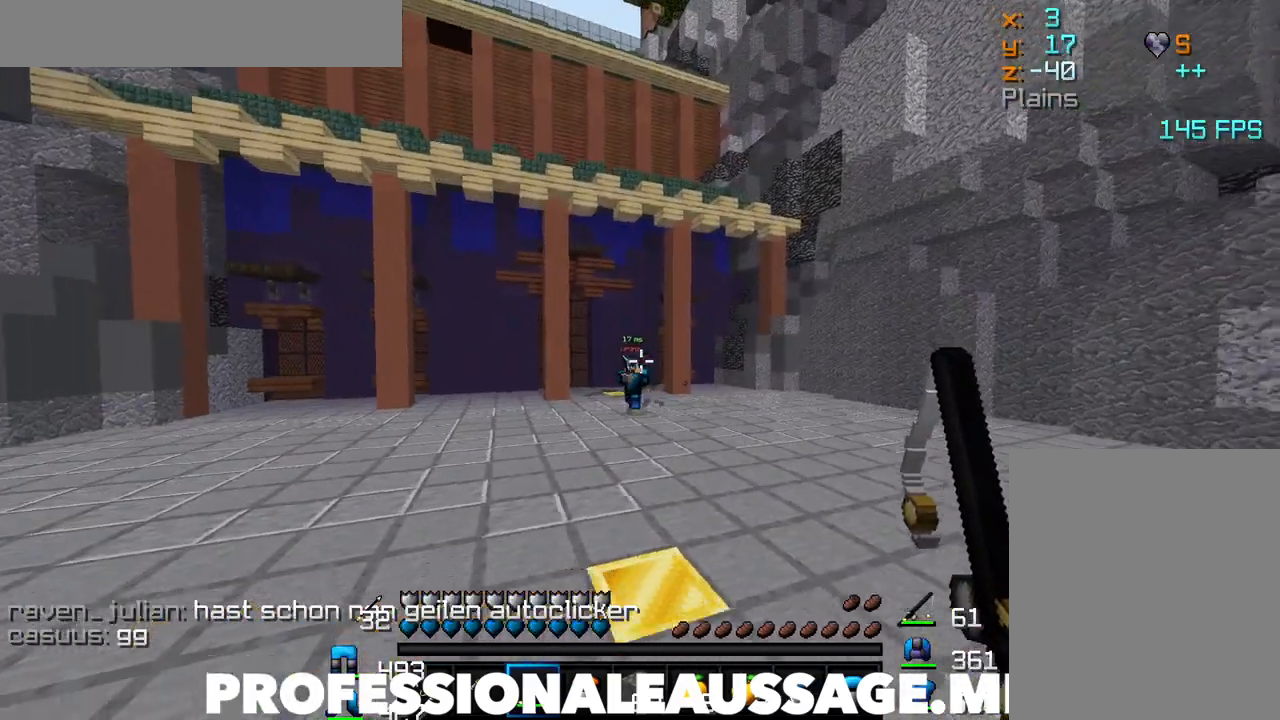
{"keys": ["d", "w"], "mouse": ["right"], "events": [[50, "mouse_right", "up"], [150, "a", "up"], [233, "w", "down"], [267, "mouse_right", "down"], [317, "mouse_right", "up"], [400, "w", "up"], [467, "w", "down"], [483, "mouse_right", "down"]]}
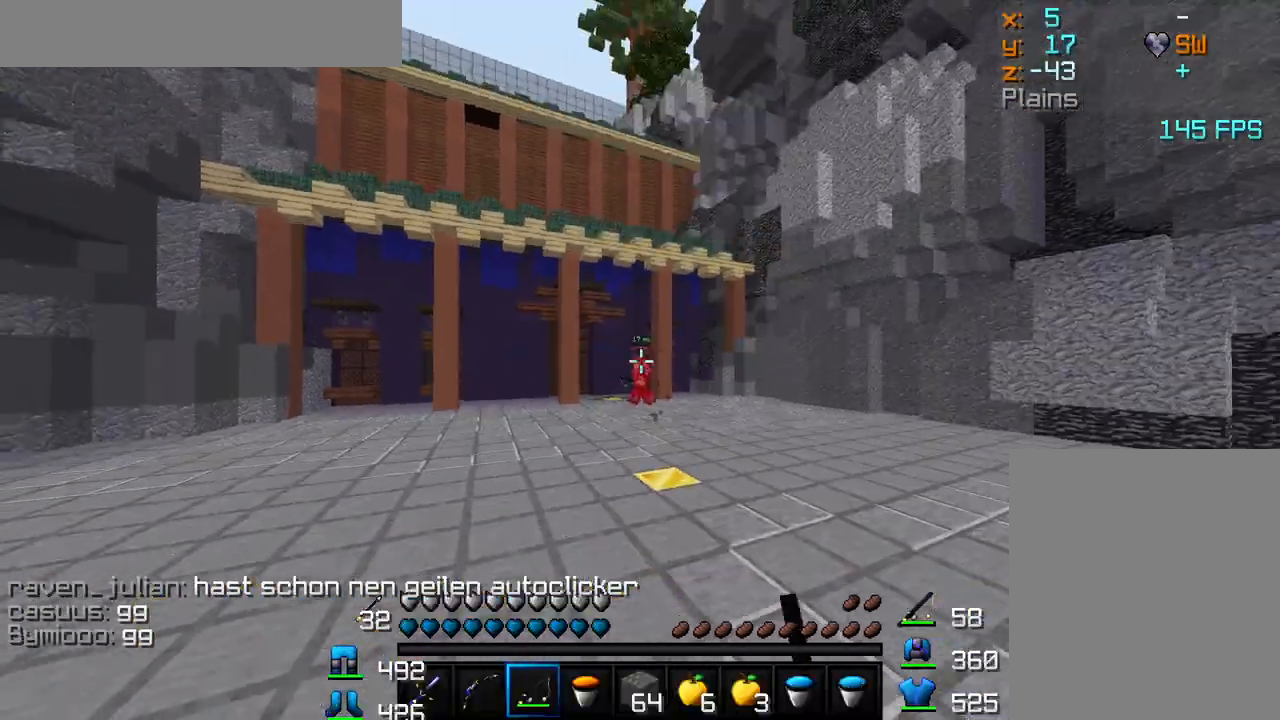
{"keys": ["d", "w"], "mouse": ["right"], "events": [[33, "mouse_right", "up"], [483, "mouse_right", "down"]]}
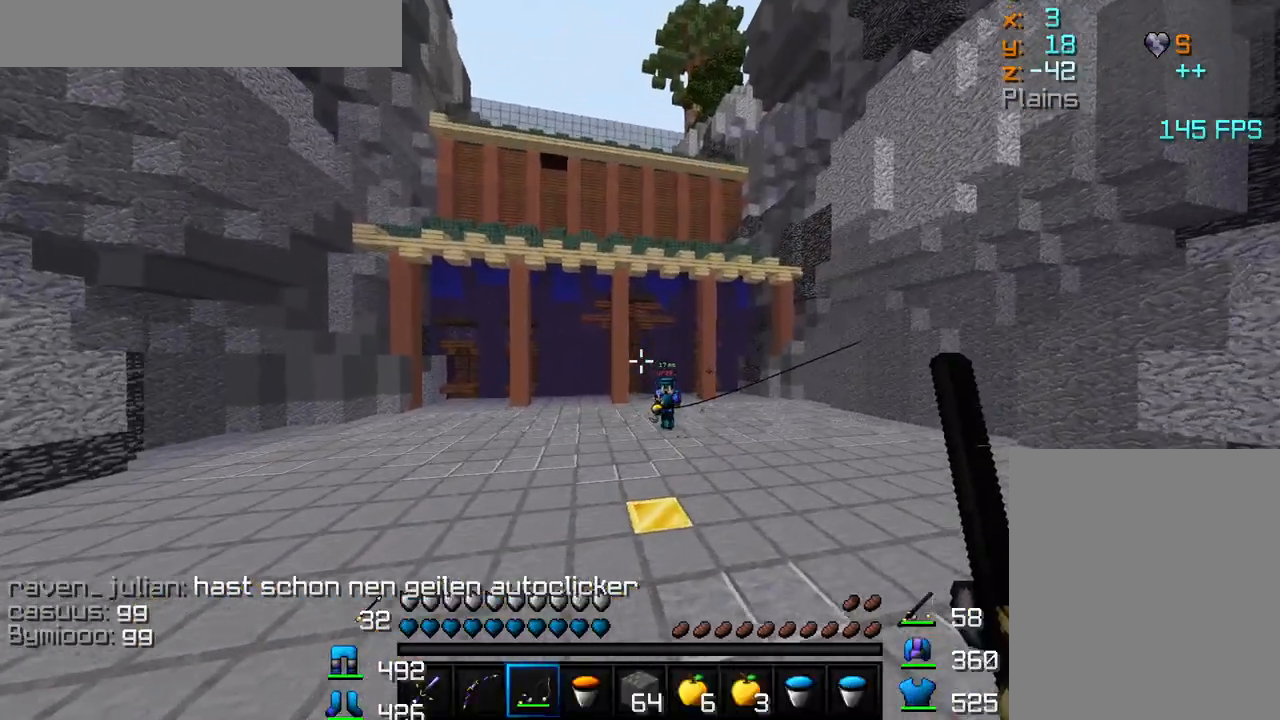
{"keys": ["d"], "mouse": [], "events": [[50, "mouse_right", "up"], [233, "mouse_right", "down"], [283, "mouse_right", "up"], [333, "w", "up"]]}
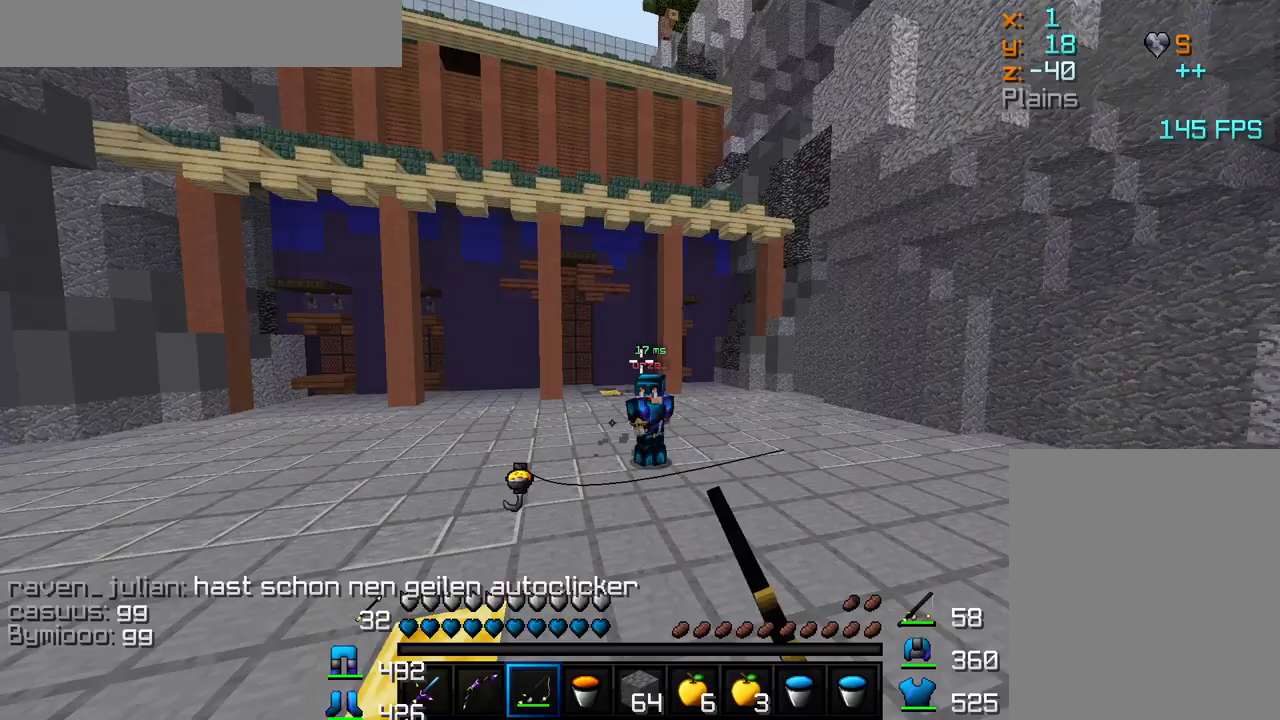
{"keys": ["a", "w"], "mouse": [], "events": [[17, "mouse_right", "down"], [17, "s", "down"], [67, "mouse_right", "up"], [233, "mouse_right", "down"], [267, "mouse_right", "up"], [283, "a", "down"], [333, "s", "up"], [350, "d", "up"], [433, "mouse_right", "down"], [433, "w", "down"], [450, "mouse_right", "up"]]}
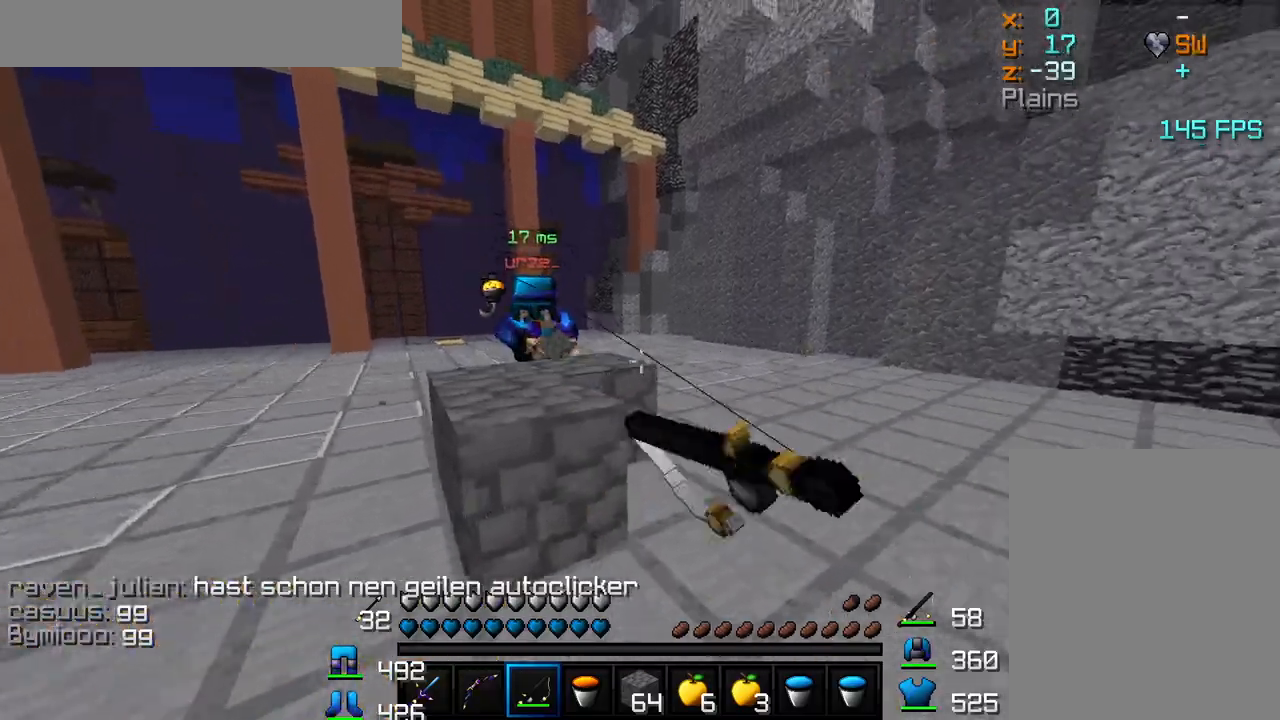
{"keys": ["a", "w"], "mouse": [], "events": [[167, "a", "up"], [200, "mouse_left", "down"], [233, "mouse_left", "up"], [250, "a", "down"], [333, "mouse_left", "down"], [383, "mouse_left", "up"], [450, "mouse_left", "down"], [483, "mouse_left", "up"]]}